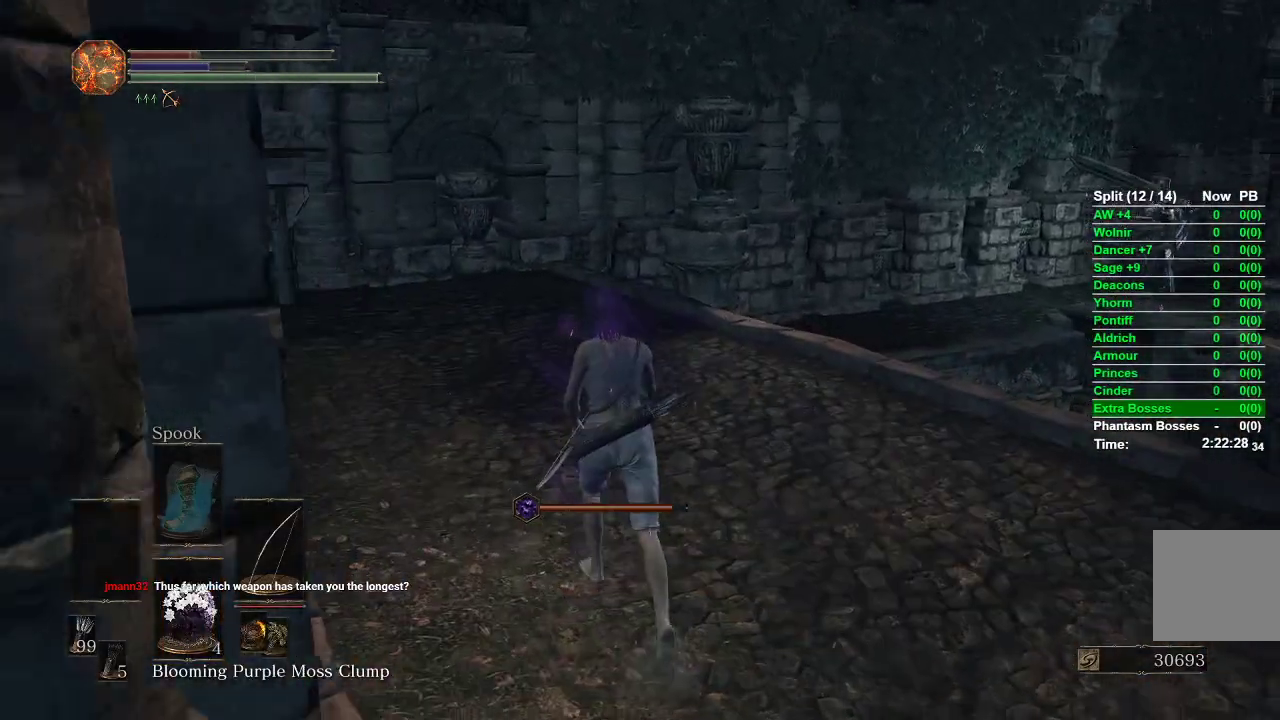
Gameplay with a controller (Xbox layout); each line is a JSON object with the inputs held at the frame after it. "events" lists button and stick changes between this image and that frame as [ms after this image, input, new state], when the widget could be followed in between.
{"buttons": [], "left_stick": "up", "right_stick": "right", "events": [[367, "right_stick", "right"]]}
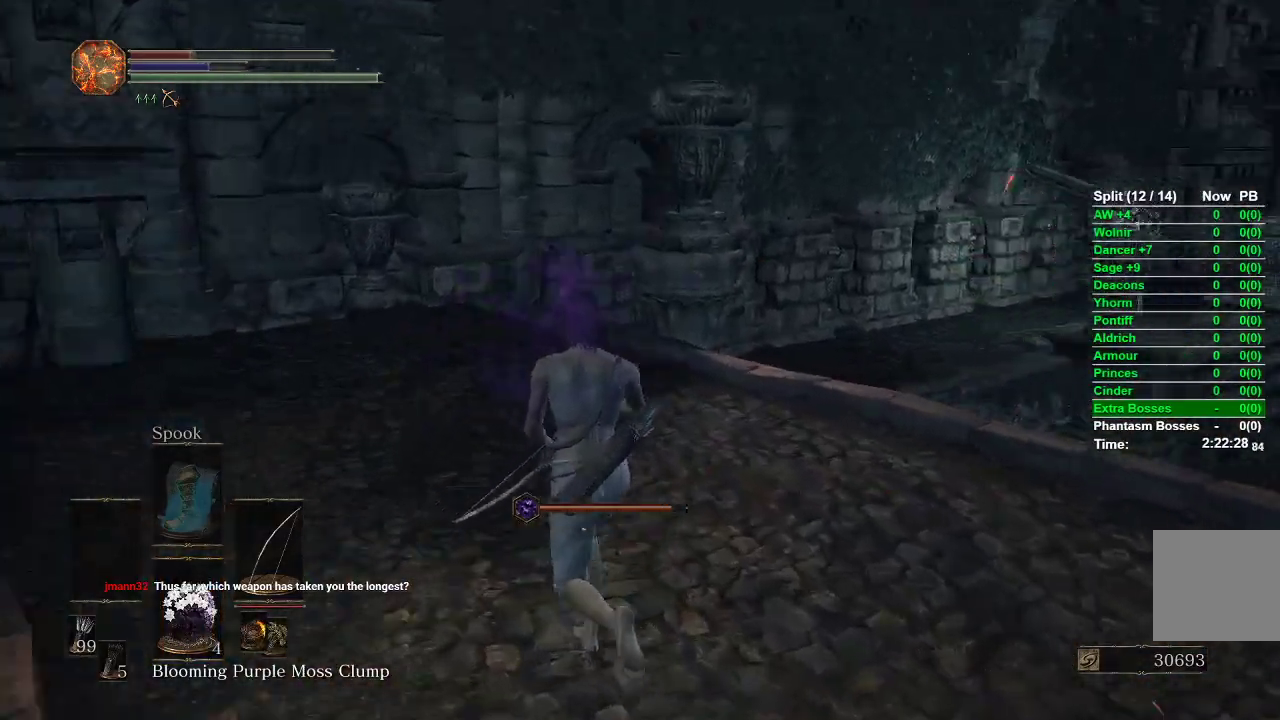
{"buttons": [], "left_stick": "left", "right_stick": "right", "events": [[217, "left_stick", "left"]]}
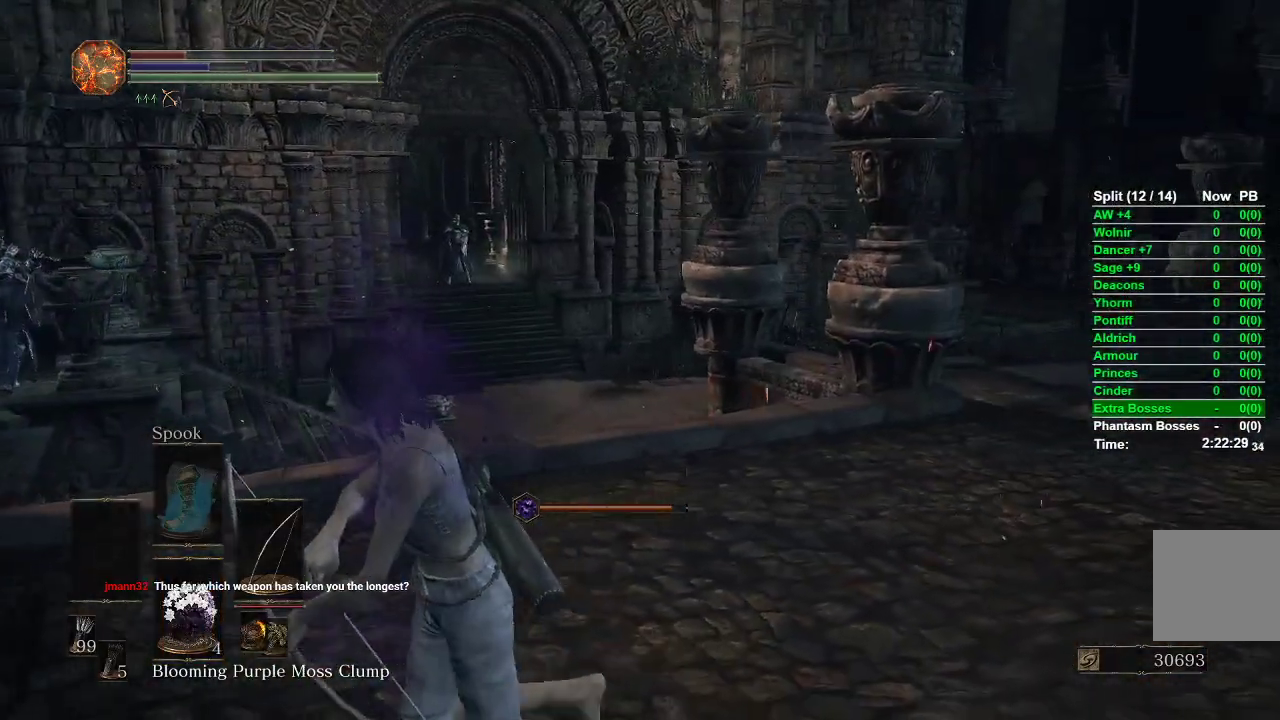
{"buttons": [], "left_stick": "up", "right_stick": "right", "events": [[183, "left_stick", "down-left"], [350, "left_stick", "center"], [433, "left_stick", "up"]]}
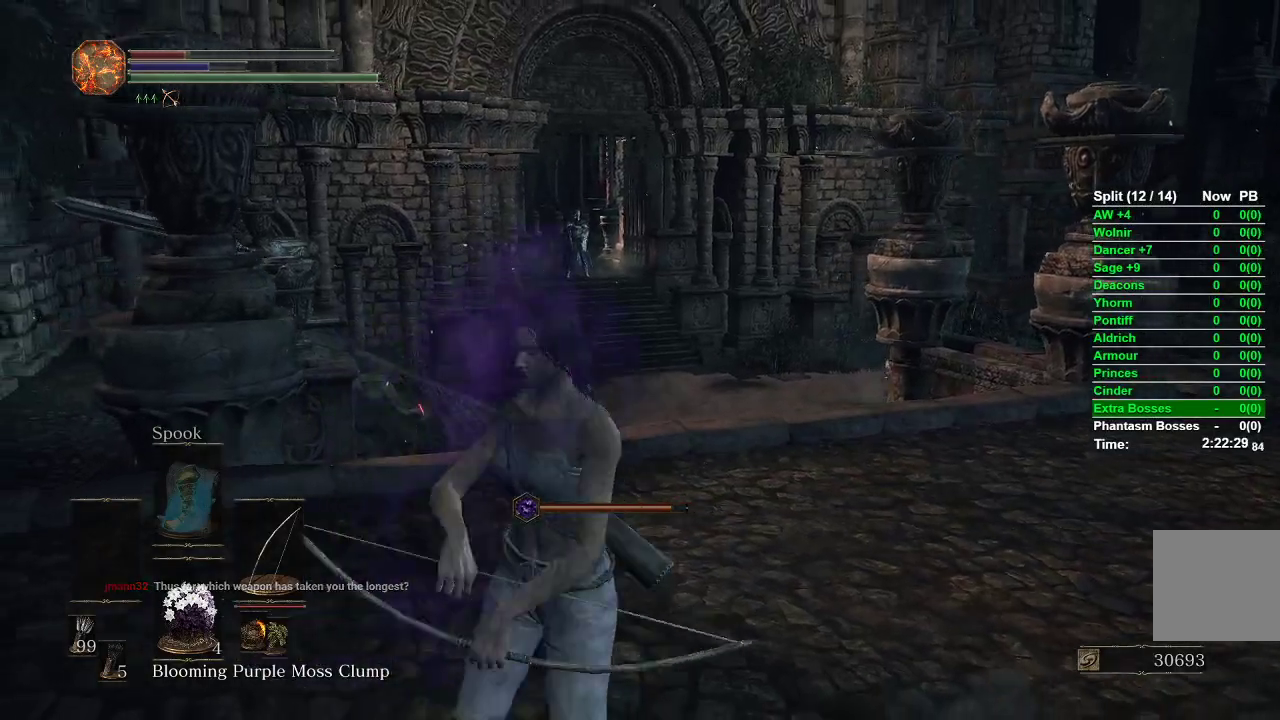
{"buttons": [], "left_stick": "center", "right_stick": "right", "events": [[33, "left_stick", "center"]]}
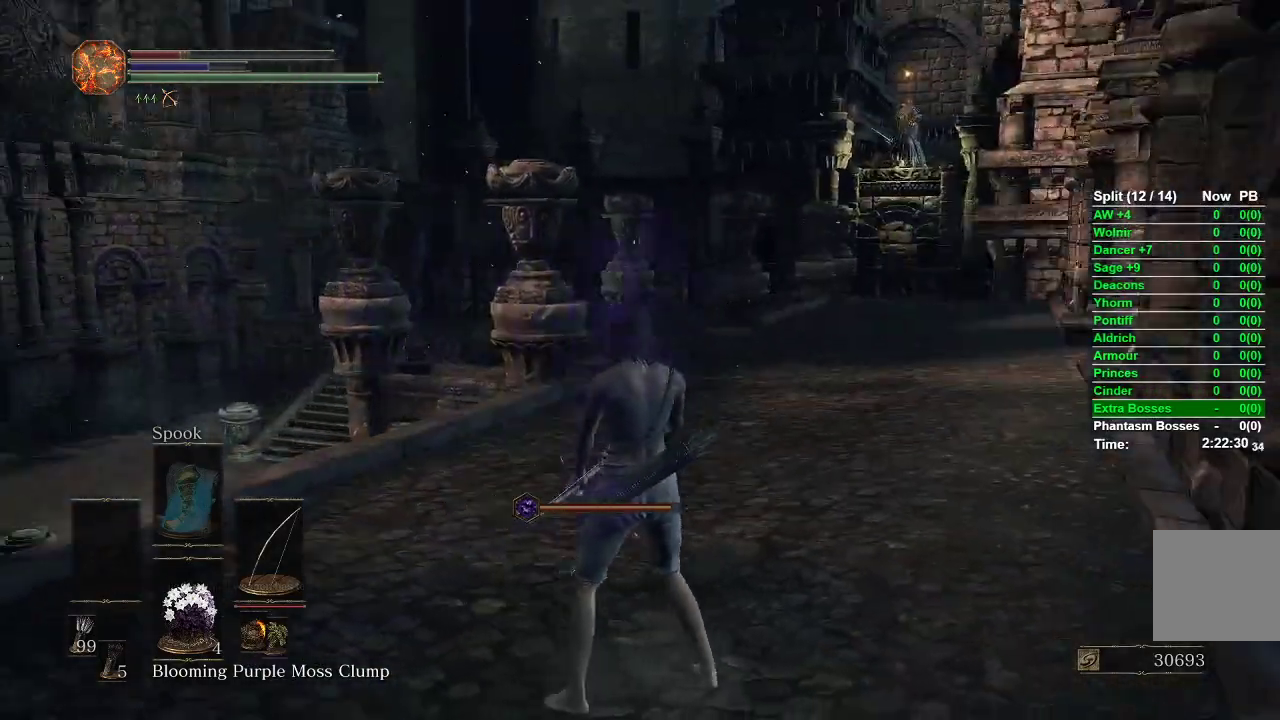
{"buttons": [], "left_stick": "center", "right_stick": "center", "events": [[117, "right_stick", "center"]]}
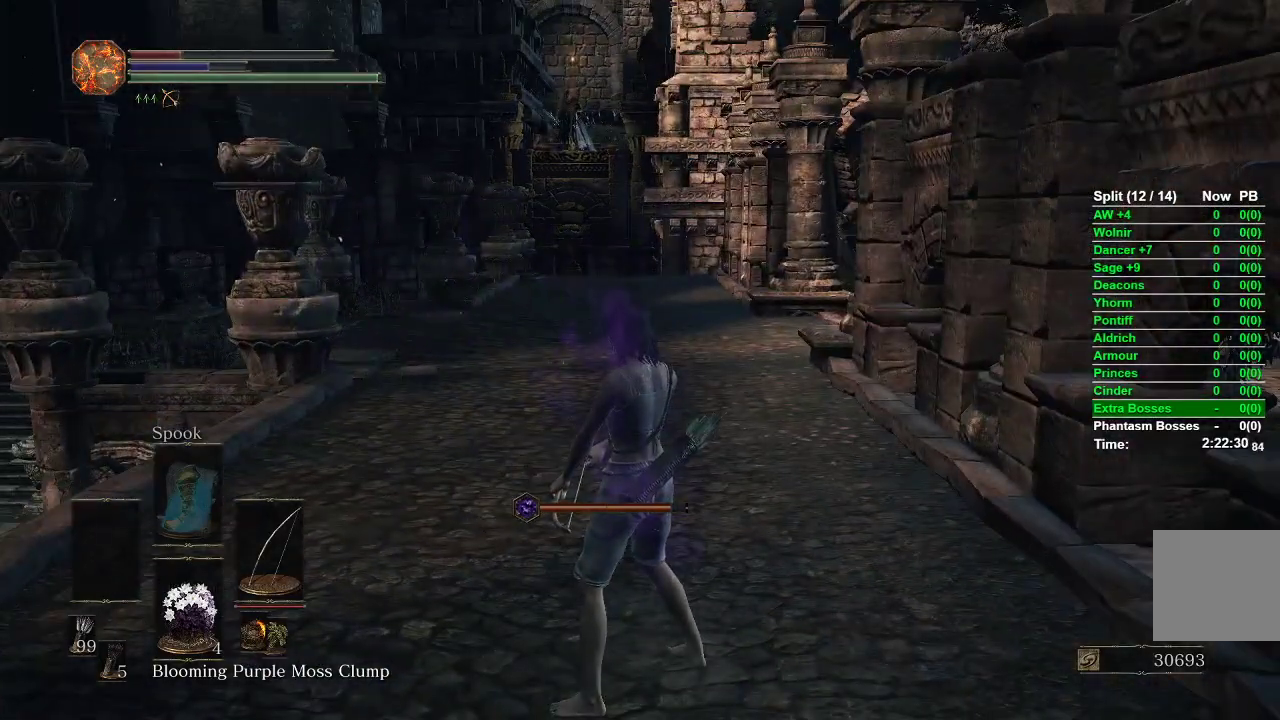
{"buttons": [], "left_stick": "center", "right_stick": "center", "events": [[100, "right_stick", "left"], [450, "right_stick", "center"]]}
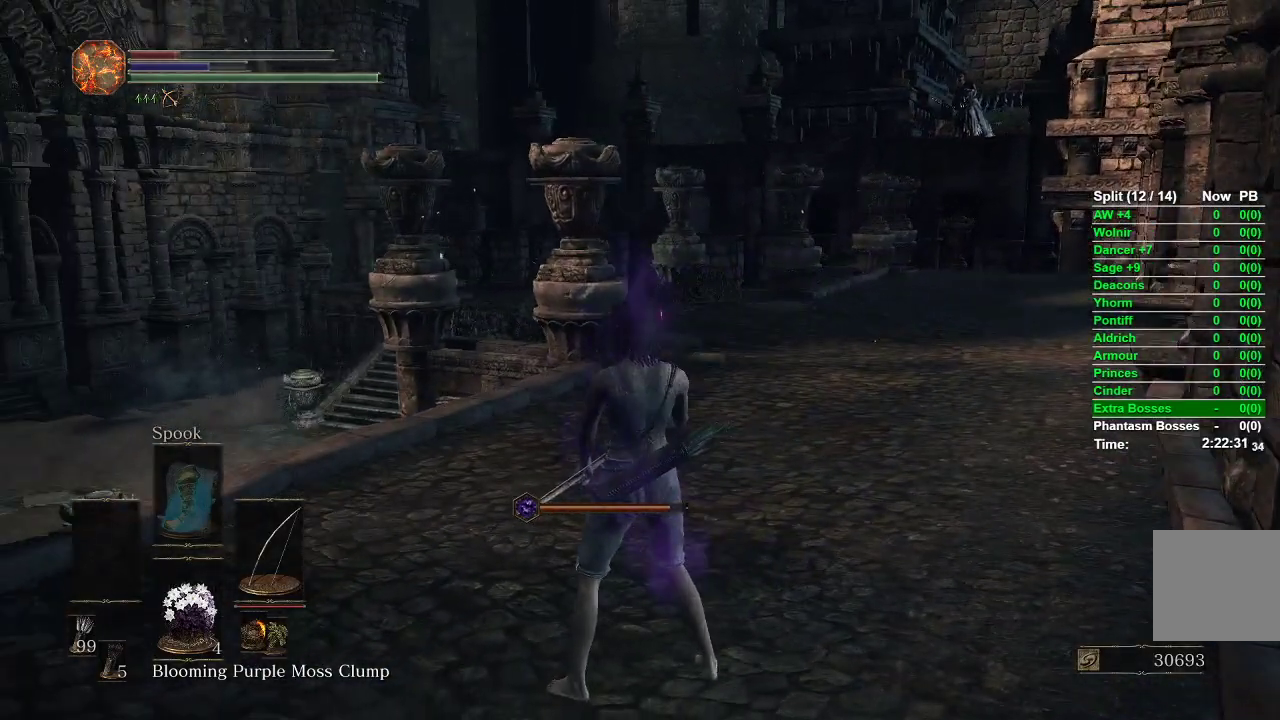
{"buttons": [], "left_stick": "center", "right_stick": "center", "events": [[50, "right_stick", "left"], [383, "right_stick", "center"]]}
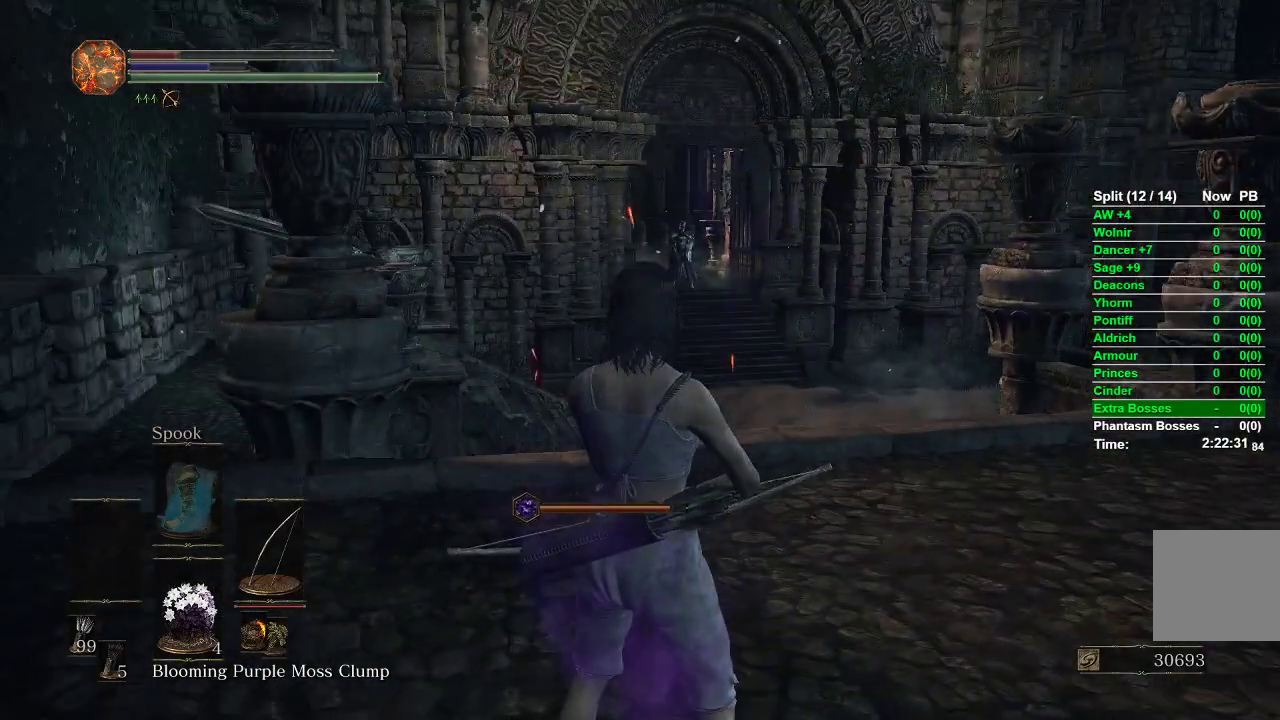
{"buttons": [], "left_stick": "center", "right_stick": "center", "events": []}
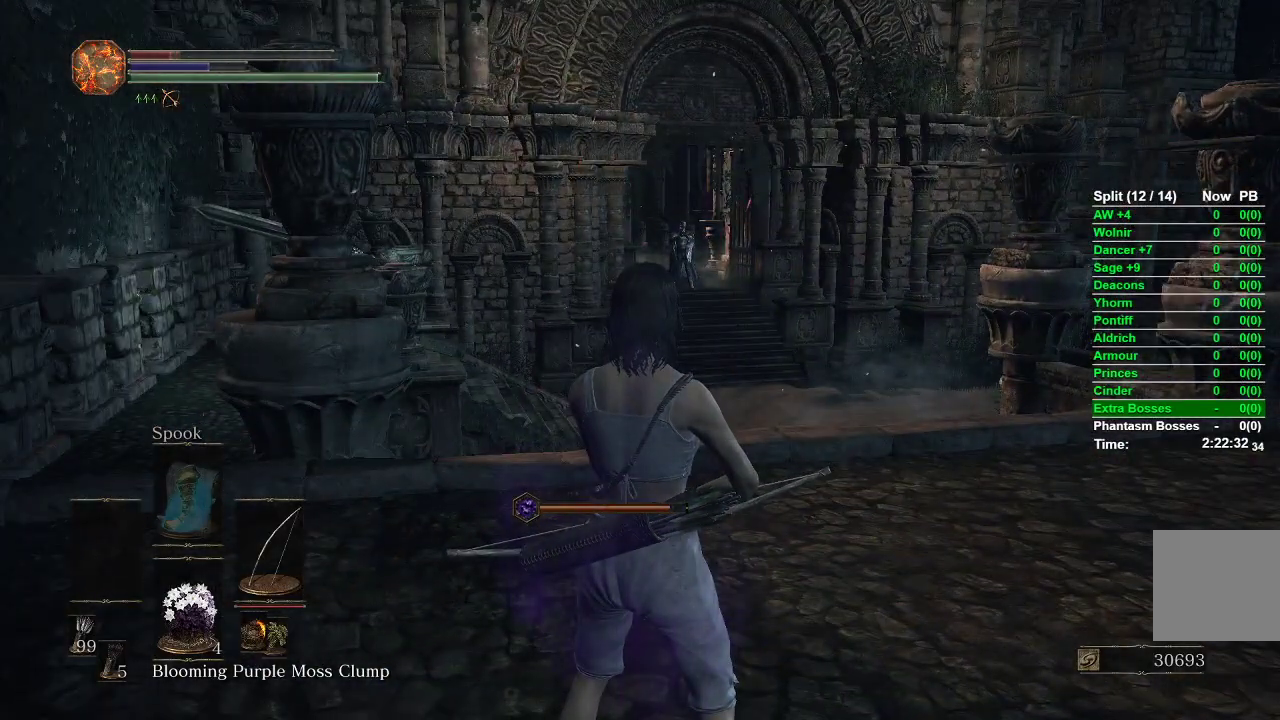
{"buttons": [], "left_stick": "center", "right_stick": "center", "events": []}
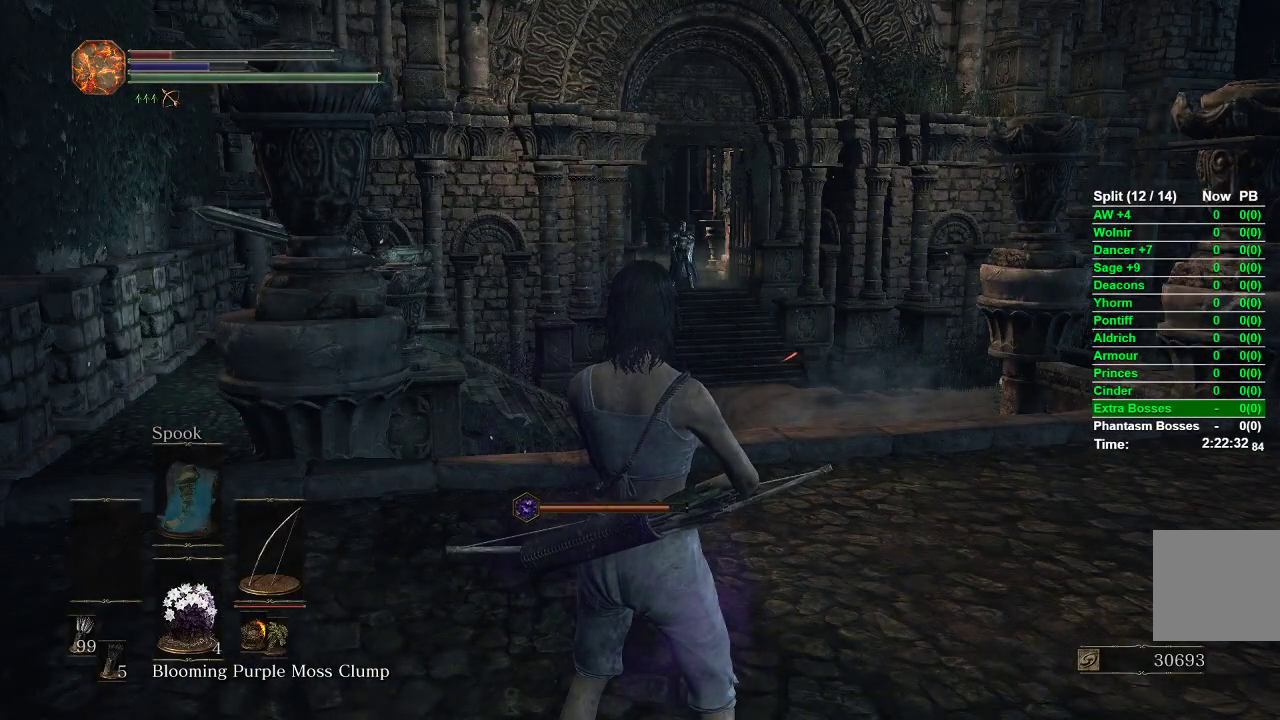
{"buttons": [], "left_stick": "center", "right_stick": "center", "events": []}
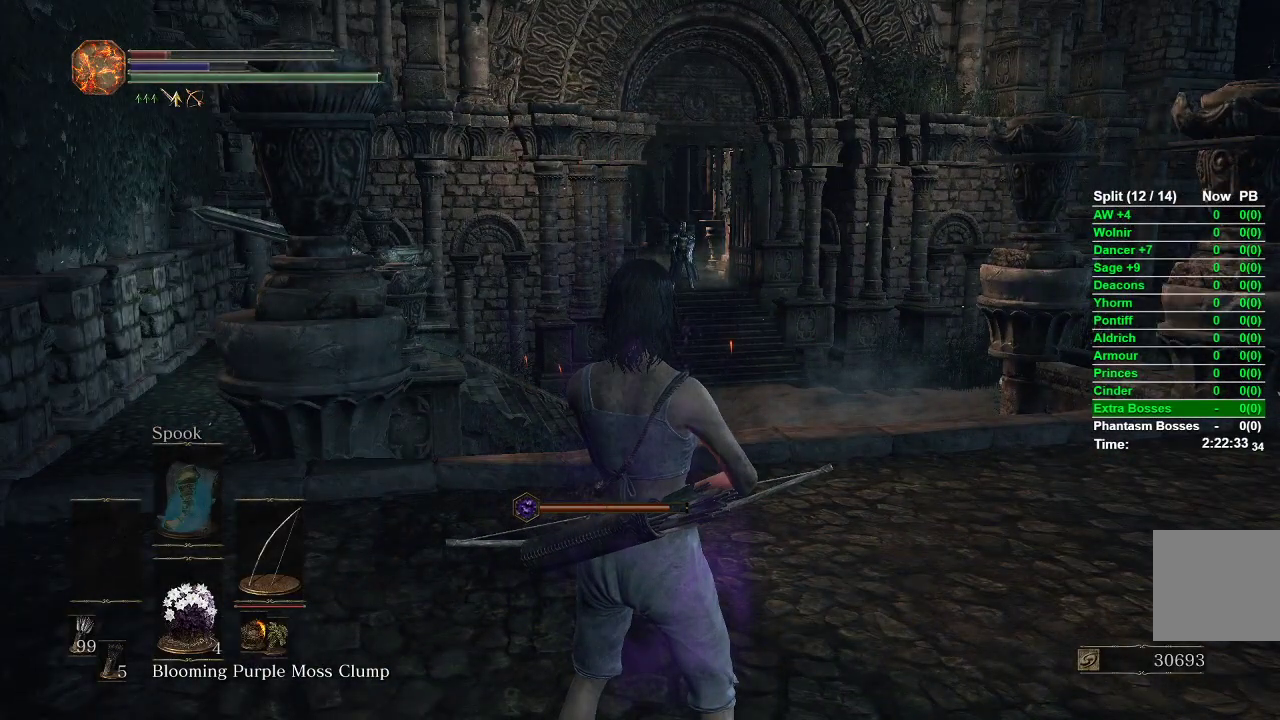
{"buttons": [], "left_stick": "center", "right_stick": "center", "events": [[67, "X", "down"], [183, "X", "up"]]}
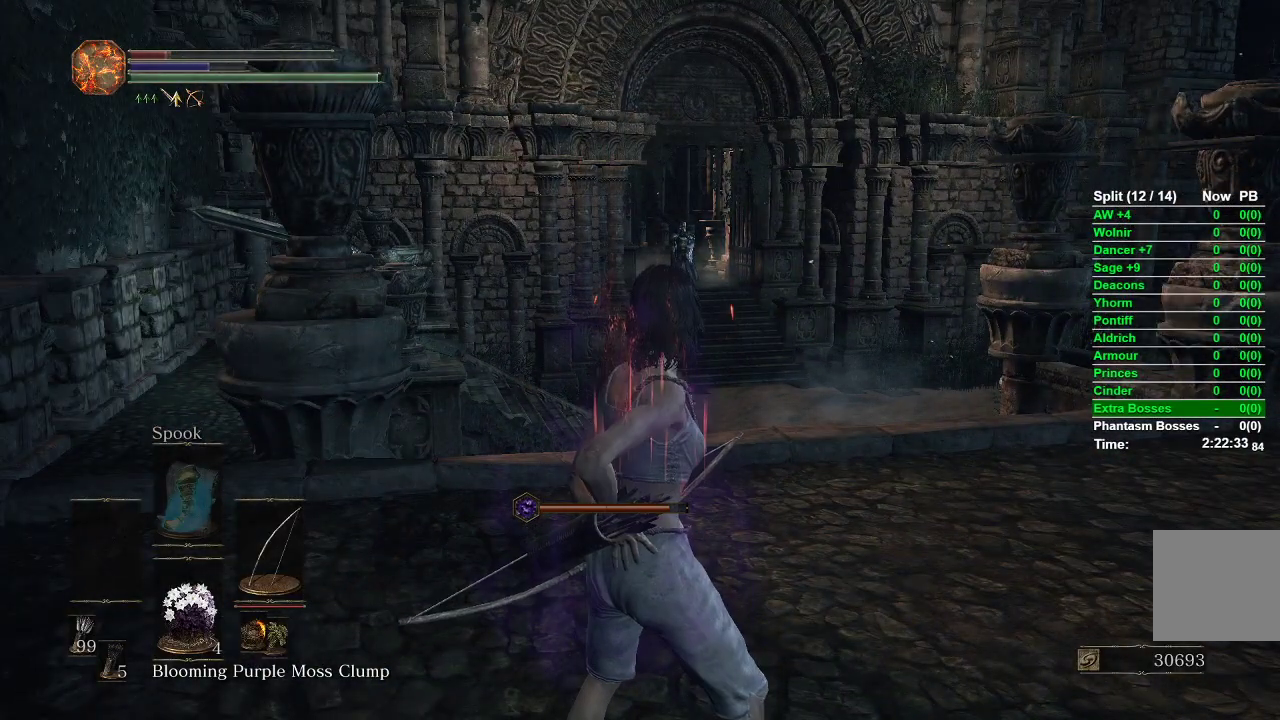
{"buttons": [], "left_stick": "center", "right_stick": "right", "events": [[83, "right_stick", "right"]]}
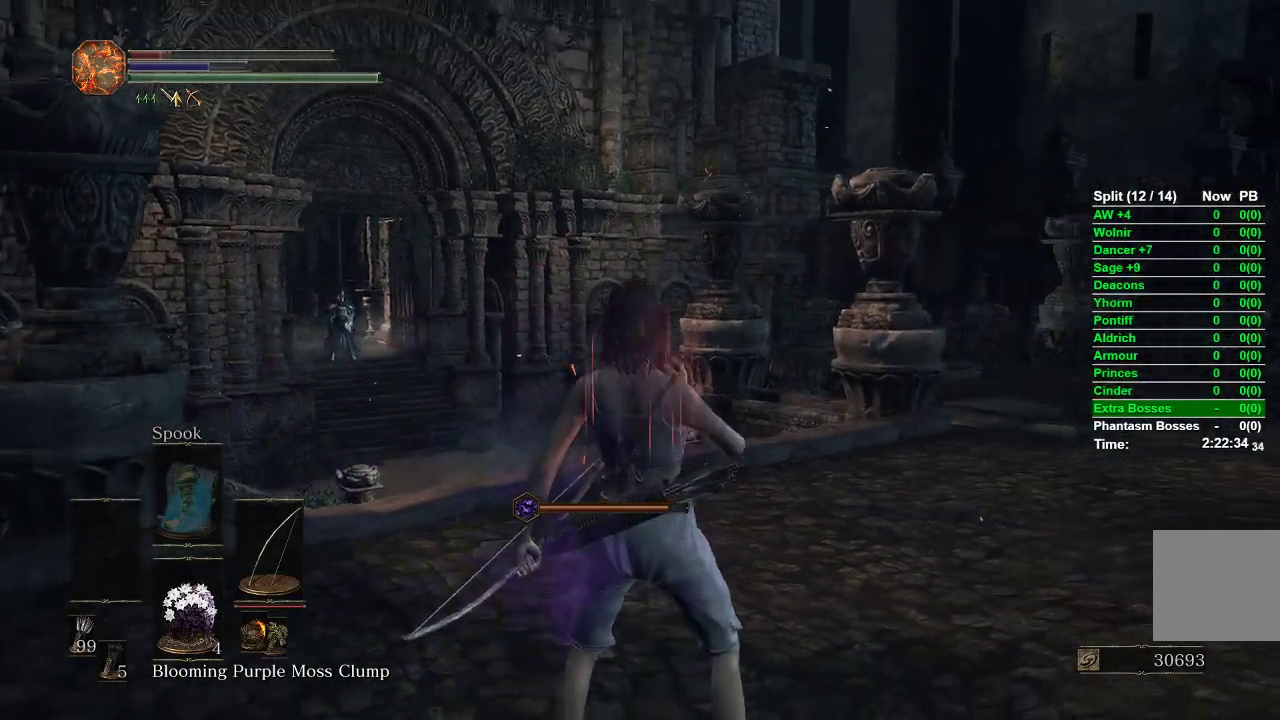
{"buttons": [], "left_stick": "center", "right_stick": "right", "events": []}
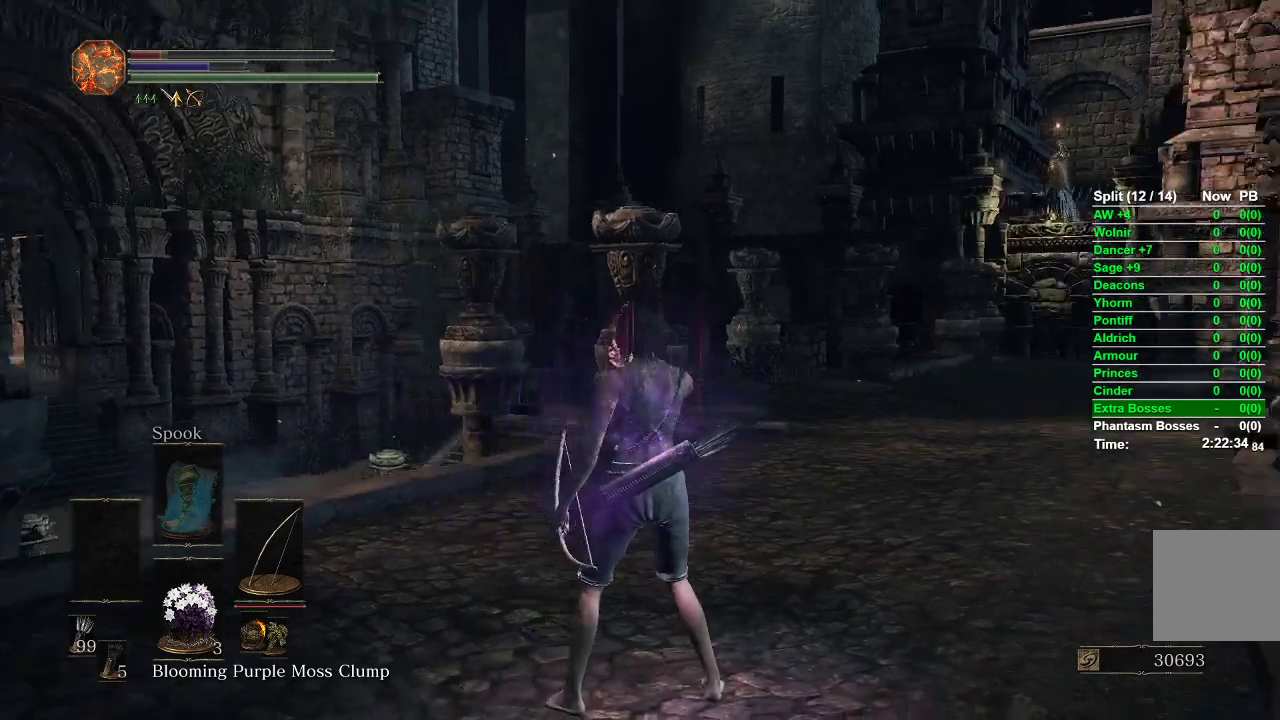
{"buttons": [], "left_stick": "up", "right_stick": "left", "events": [[250, "right_stick", "center"], [350, "left_stick", "up"], [500, "right_stick", "left"]]}
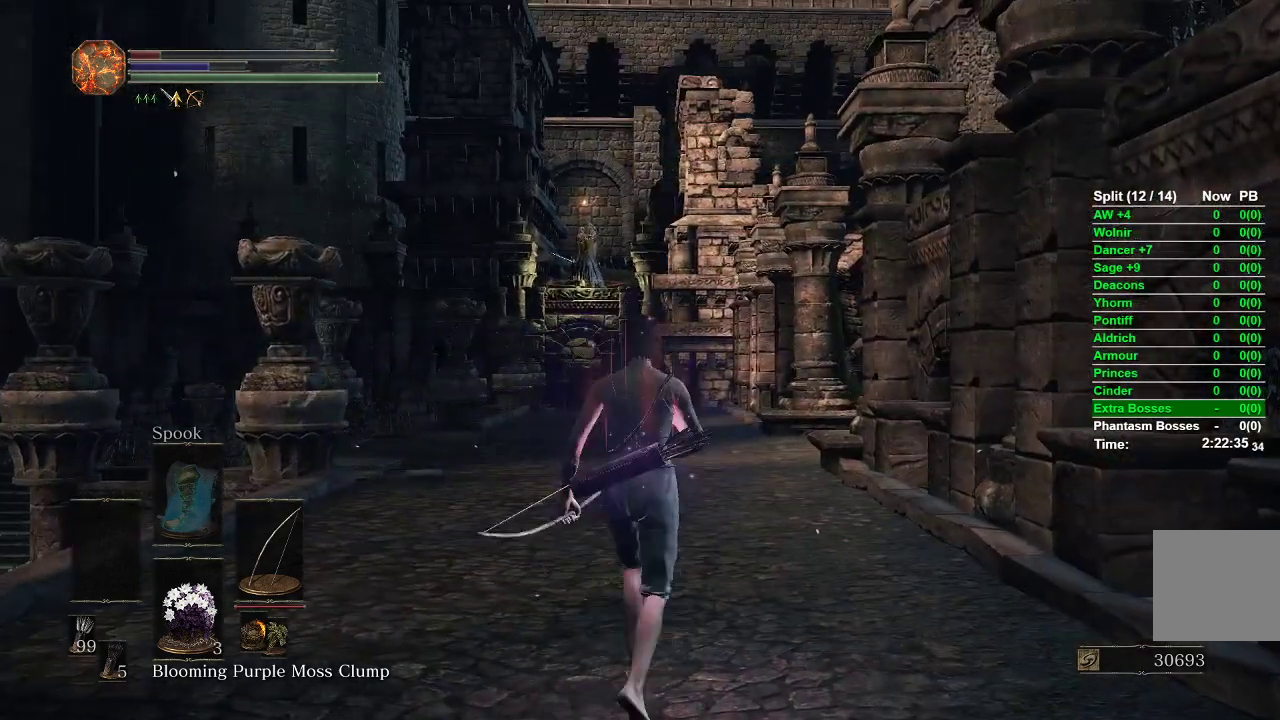
{"buttons": [], "left_stick": "center", "right_stick": "center", "events": [[83, "left_stick", "center"], [150, "right_stick", "center"], [167, "START", "down"], [267, "START", "up"], [333, "A", "down"], [467, "A", "up"]]}
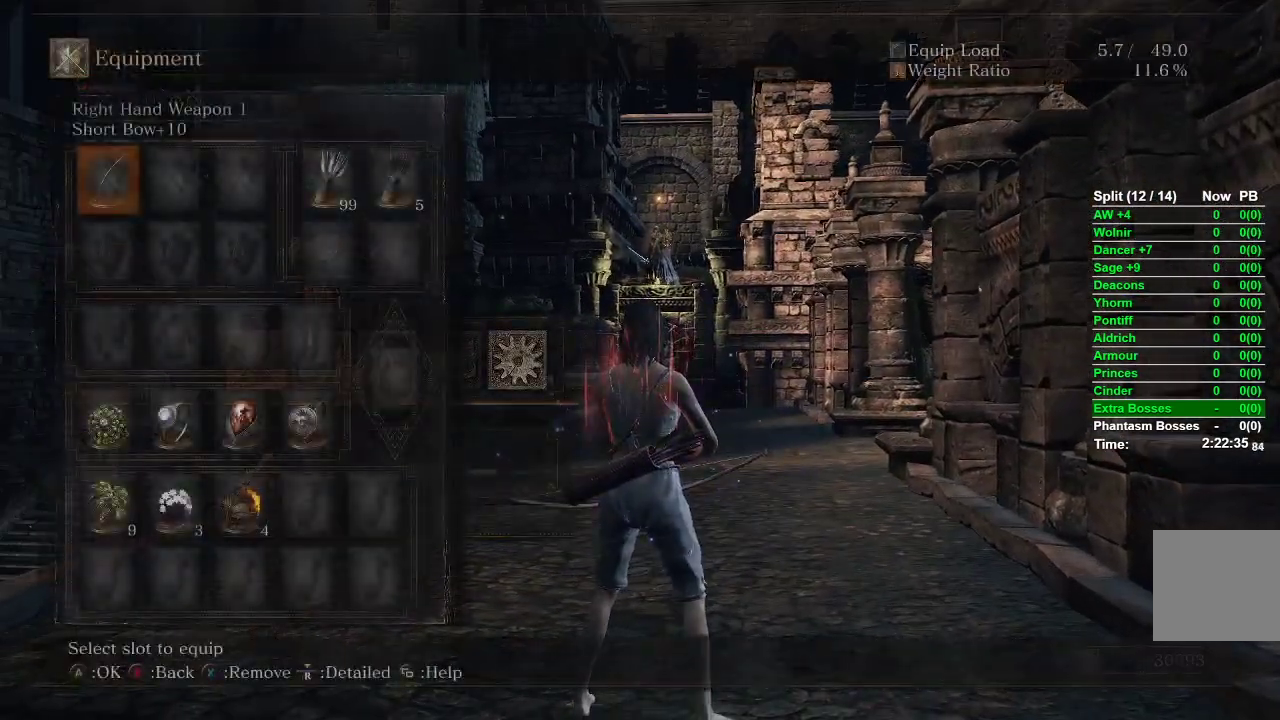
{"buttons": ["DPAD_RIGHT"], "left_stick": "center", "right_stick": "down-left", "events": [[17, "DPAD_DOWN", "down"], [333, "DPAD_DOWN", "up"], [450, "DPAD_RIGHT", "down"], [450, "right_stick", "down-left"]]}
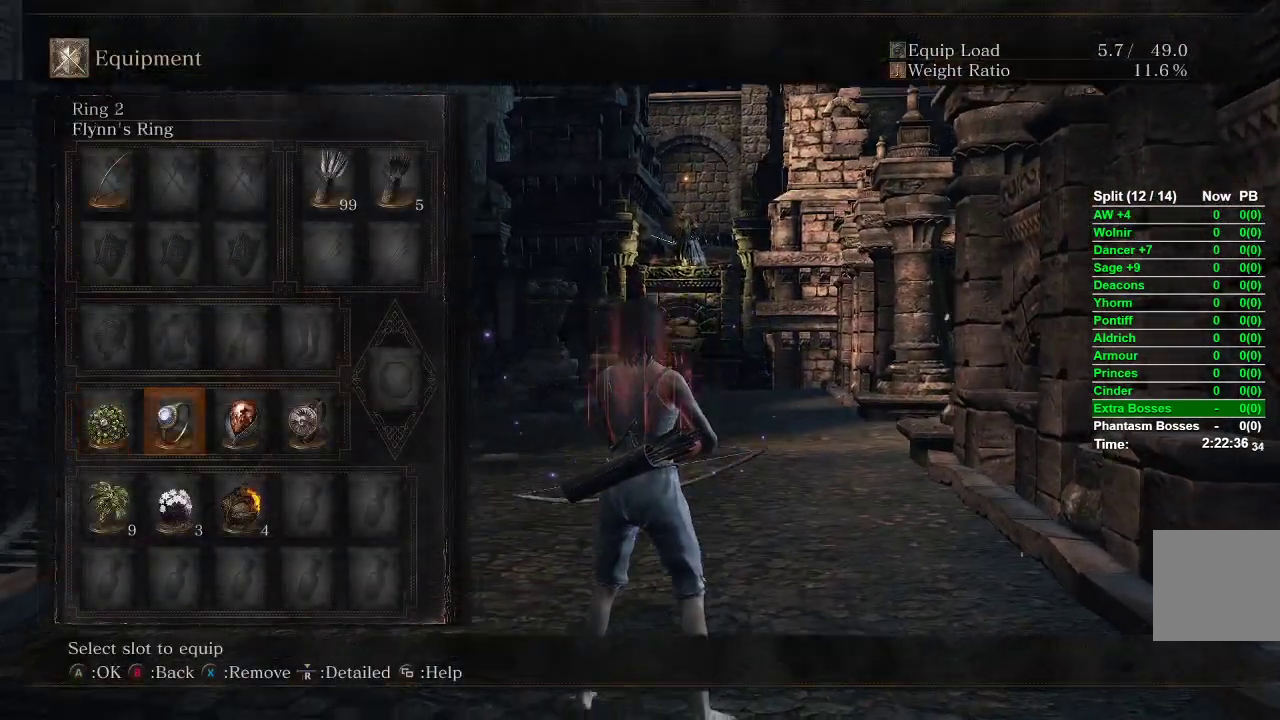
{"buttons": [], "left_stick": "center", "right_stick": "center", "events": [[217, "DPAD_RIGHT", "up"], [217, "right_stick", "center"], [400, "DPAD_DOWN", "down"], [467, "DPAD_DOWN", "up"]]}
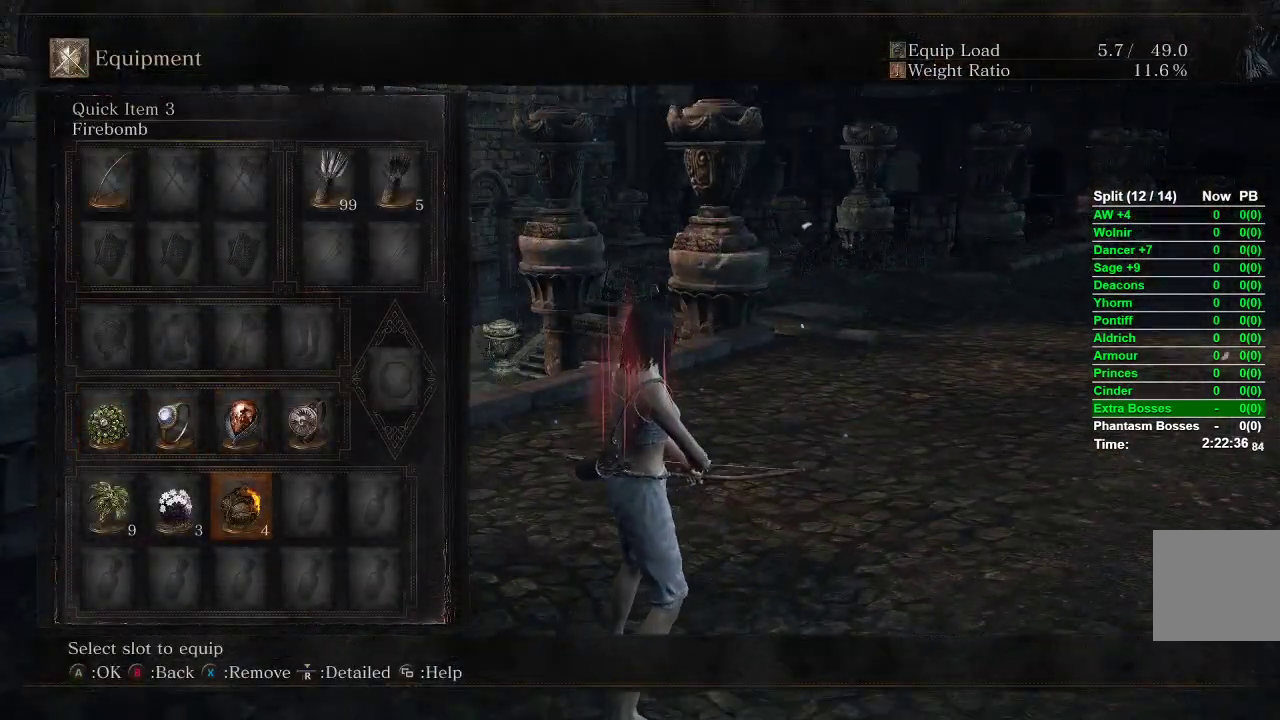
{"buttons": [], "left_stick": "center", "right_stick": "center", "events": [[150, "X", "down"], [250, "DPAD_LEFT", "down"], [300, "X", "up"], [367, "DPAD_LEFT", "up"], [367, "X", "down"], [450, "X", "up"]]}
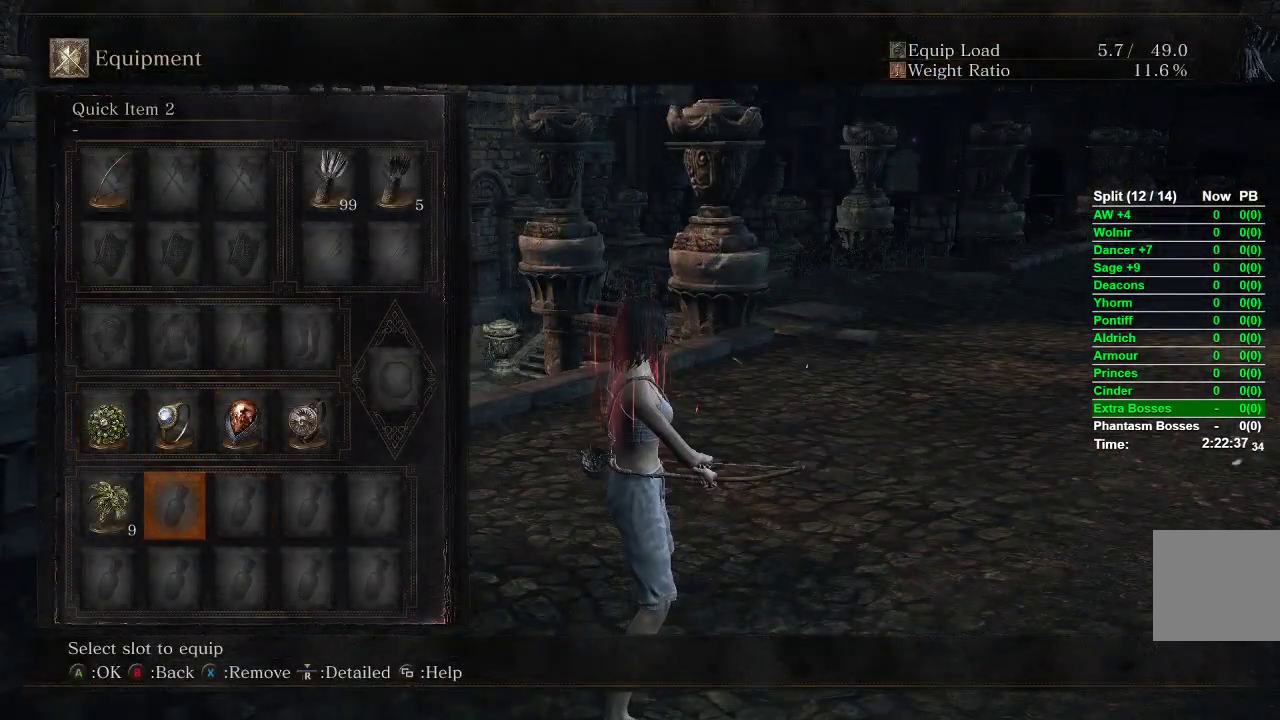
{"buttons": [], "left_stick": "center", "right_stick": "center", "events": [[33, "DPAD_UP", "down"], [500, "DPAD_UP", "up"]]}
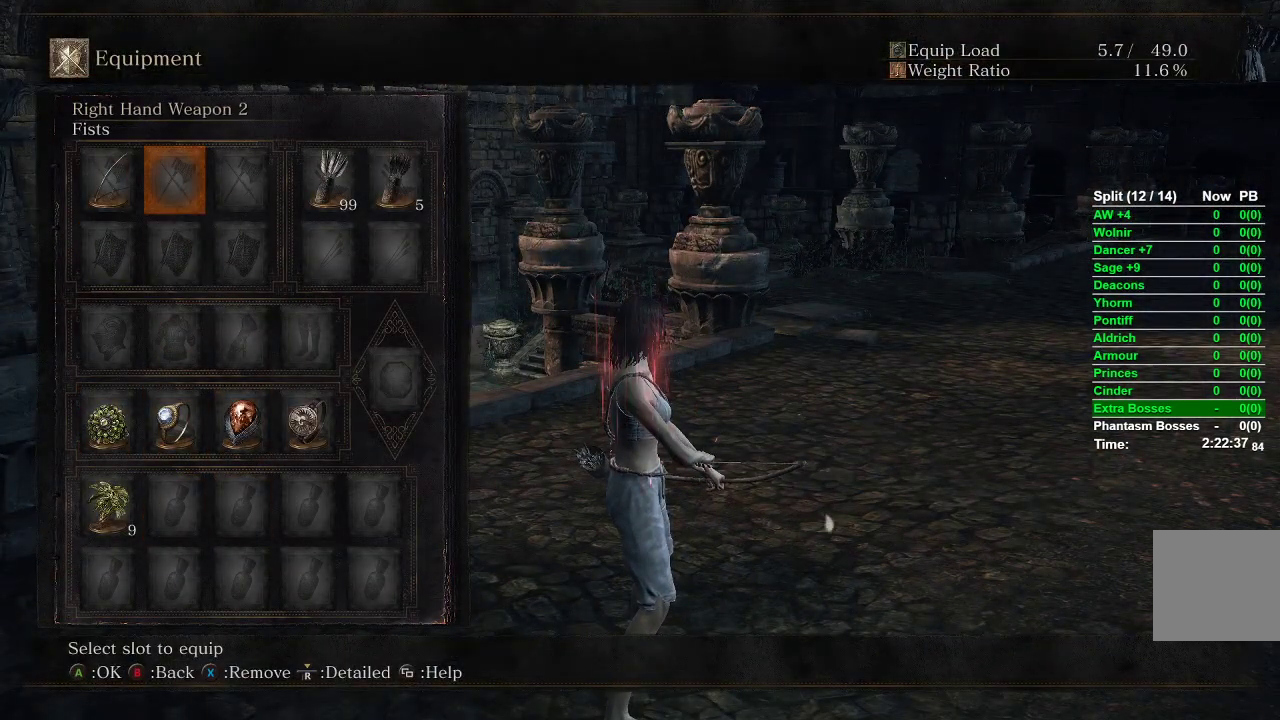
{"buttons": [], "left_stick": "center", "right_stick": "center", "events": [[100, "DPAD_RIGHT", "down"], [200, "DPAD_RIGHT", "up"], [267, "DPAD_RIGHT", "down"], [367, "DPAD_RIGHT", "up"]]}
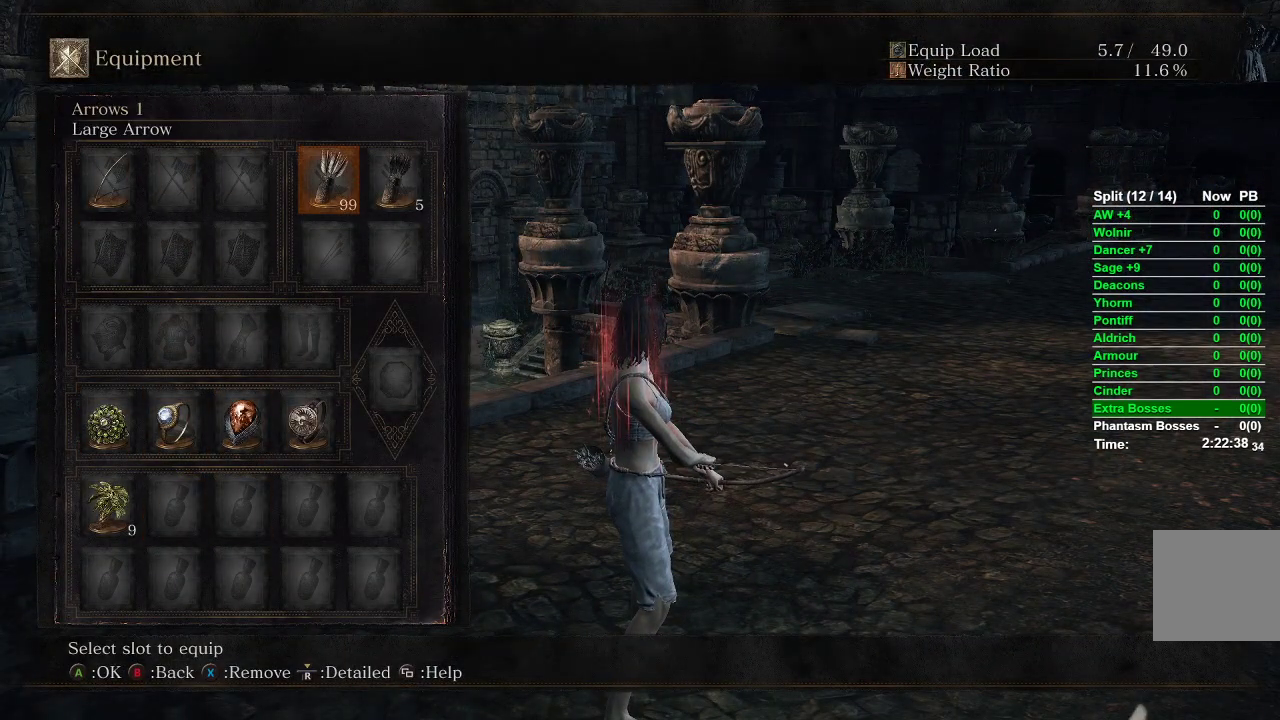
{"buttons": ["A"], "left_stick": "center", "right_stick": "center", "events": [[83, "START", "down"], [167, "START", "up"], [233, "START", "down"], [300, "START", "up"], [417, "A", "down"]]}
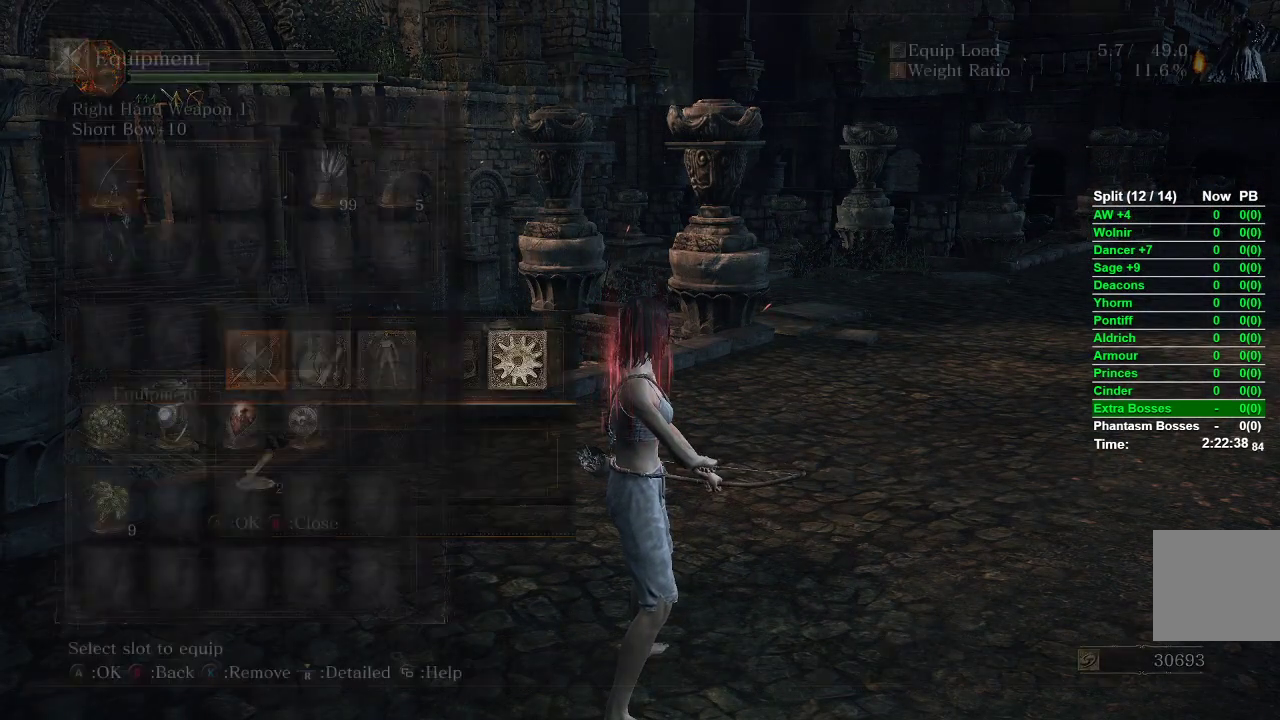
{"buttons": ["DPAD_DOWN"], "left_stick": "center", "right_stick": "center", "events": [[33, "A", "up"], [300, "DPAD_DOWN", "down"]]}
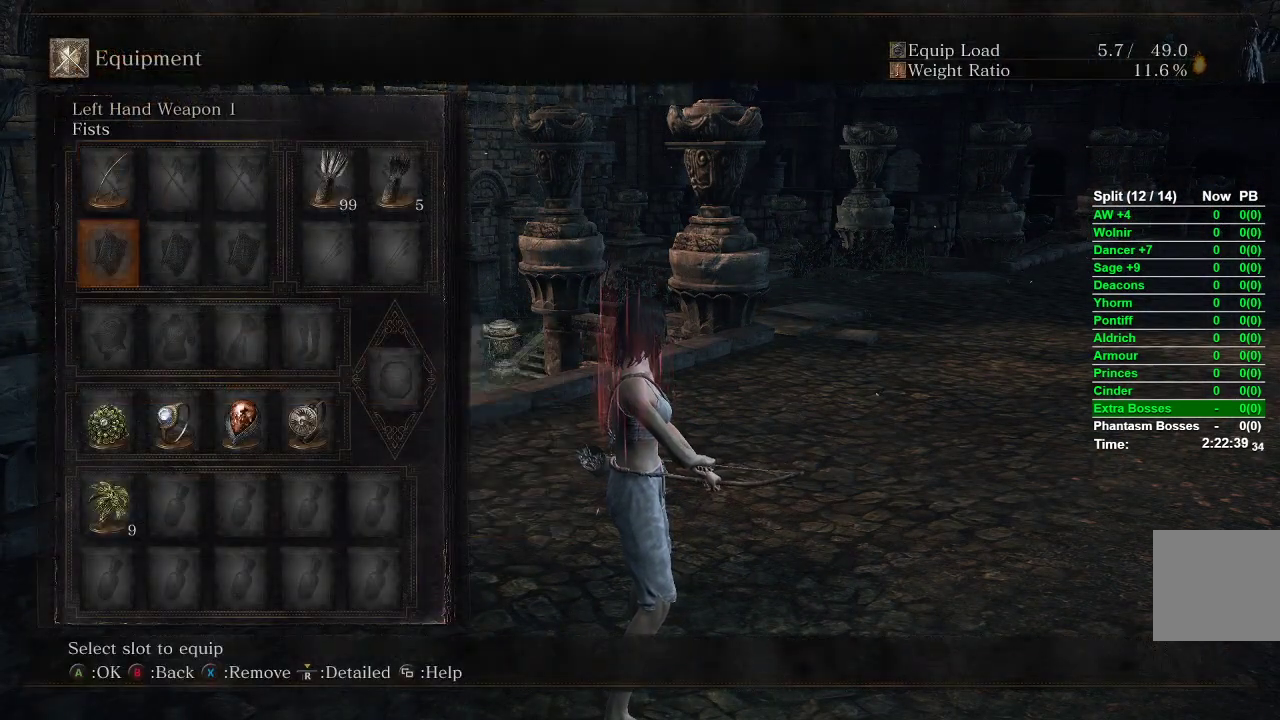
{"buttons": ["A", "DPAD_LEFT"], "left_stick": "center", "right_stick": "center", "events": [[133, "DPAD_DOWN", "up"], [167, "START", "down"], [250, "START", "up"], [300, "START", "down"], [367, "START", "up"], [400, "DPAD_LEFT", "down"], [483, "A", "down"]]}
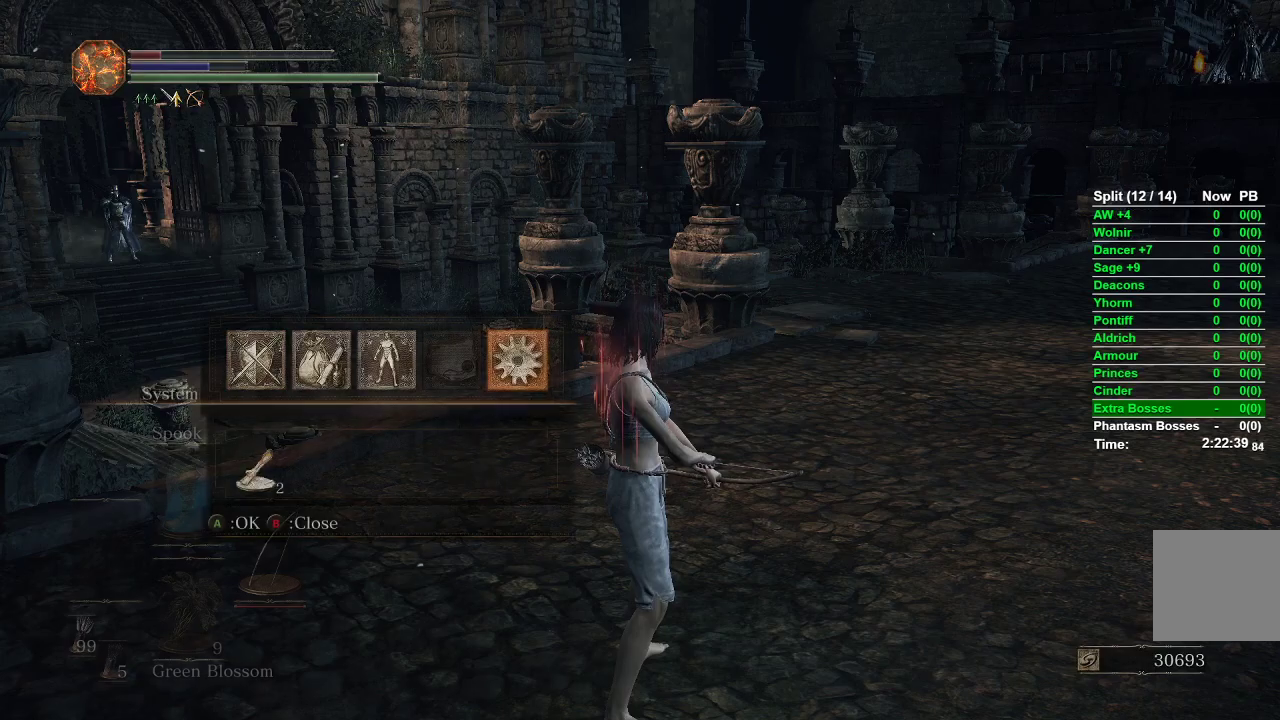
{"buttons": [], "left_stick": "up", "right_stick": "center", "events": [[17, "DPAD_LEFT", "up"], [83, "A", "up"], [100, "L1", "down"], [200, "L1", "up"], [250, "START", "down"], [350, "START", "up"], [383, "right_stick", "down"], [450, "left_stick", "up"], [450, "right_stick", "center"]]}
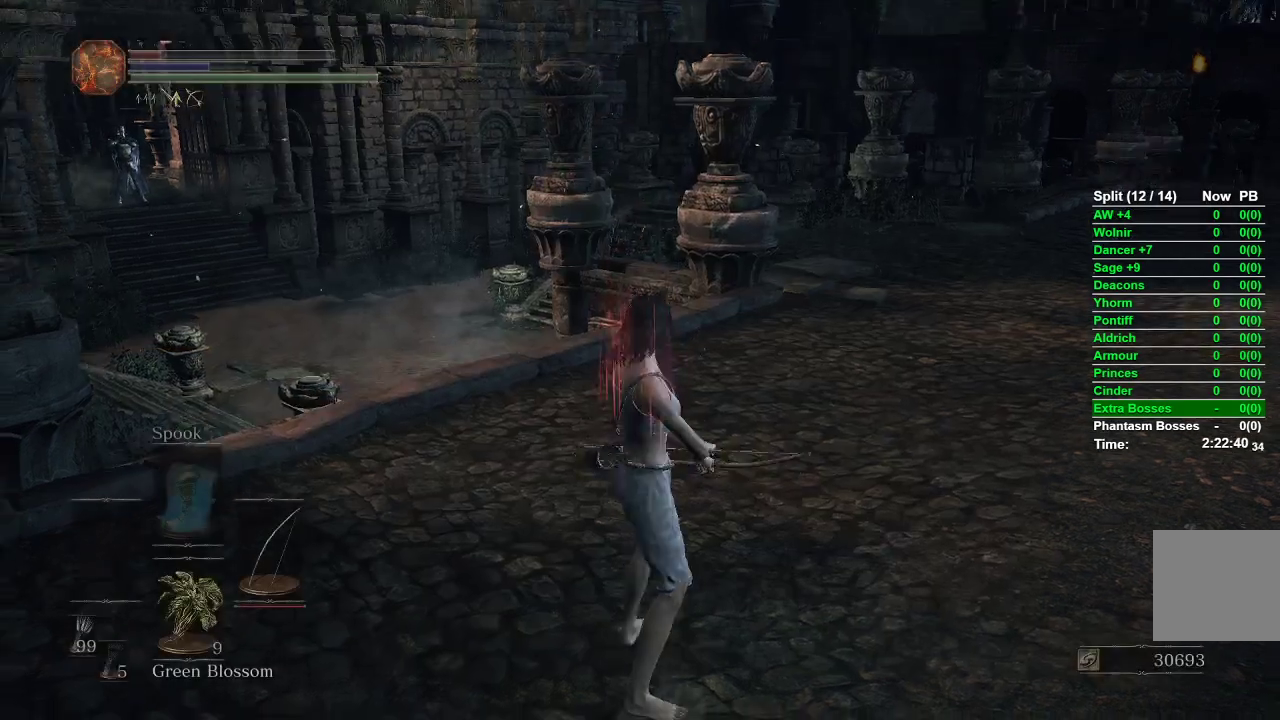
{"buttons": [], "left_stick": "up", "right_stick": "center", "events": [[150, "right_stick", "right"], [300, "right_stick", "center"]]}
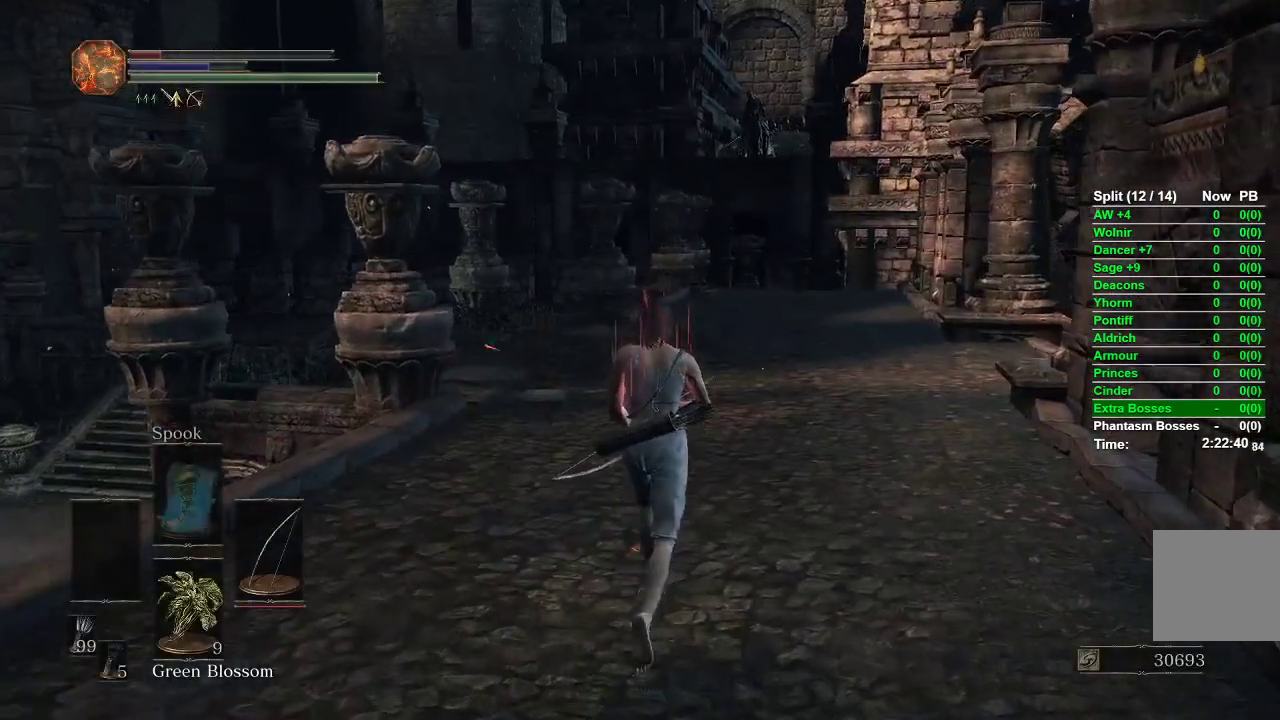
{"buttons": ["B"], "left_stick": "up", "right_stick": "center", "events": [[183, "B", "down"]]}
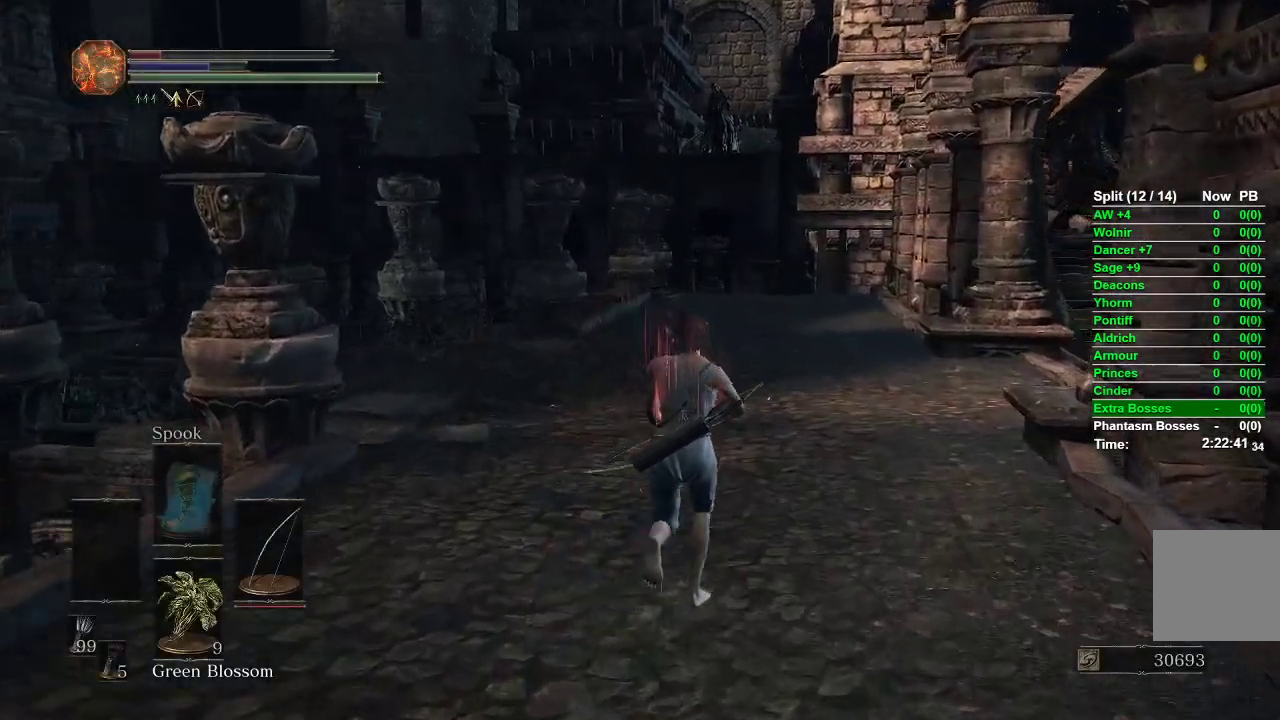
{"buttons": ["B"], "left_stick": "up", "right_stick": "center", "events": []}
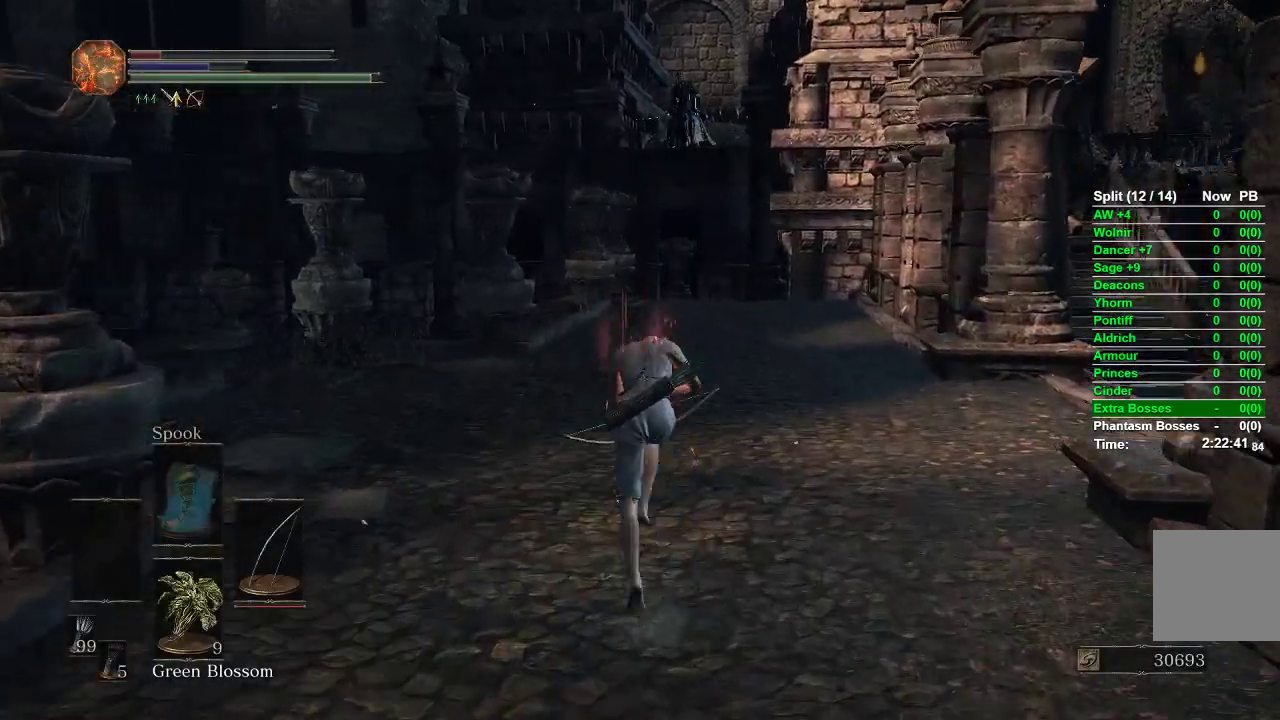
{"buttons": ["B"], "left_stick": "up", "right_stick": "left", "events": [[467, "right_stick", "left"]]}
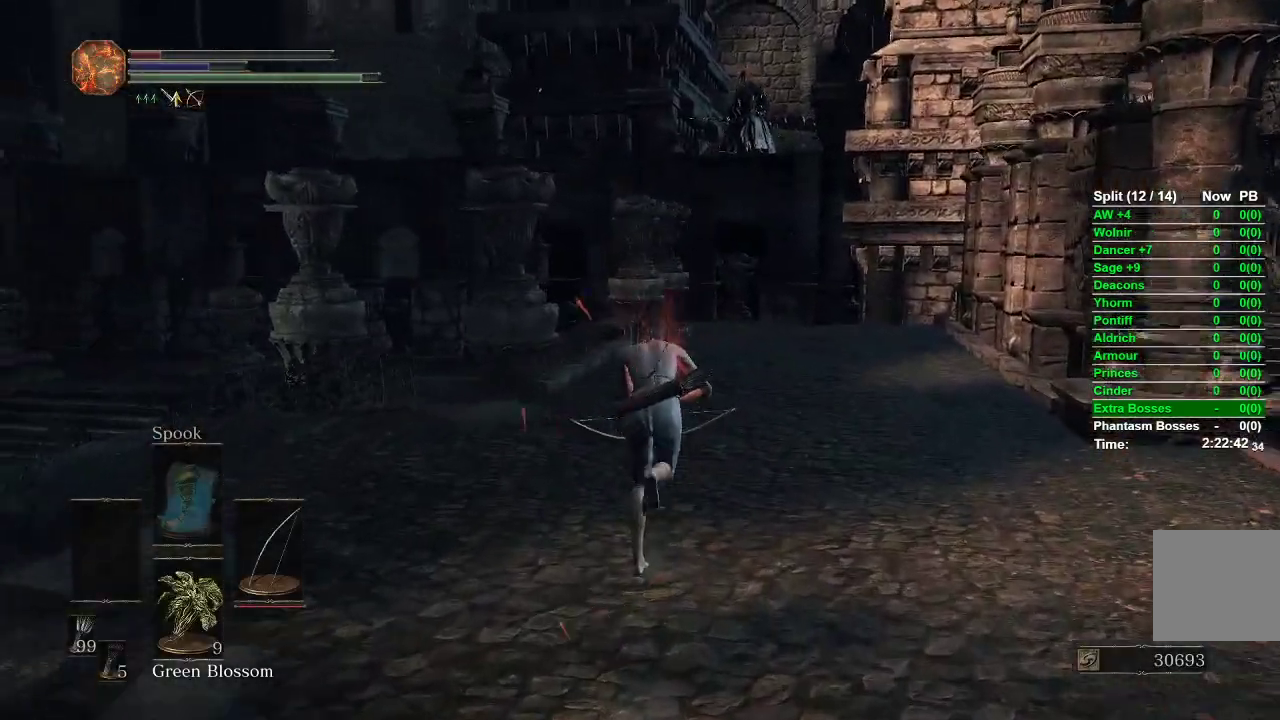
{"buttons": ["B"], "left_stick": "up", "right_stick": "left", "events": []}
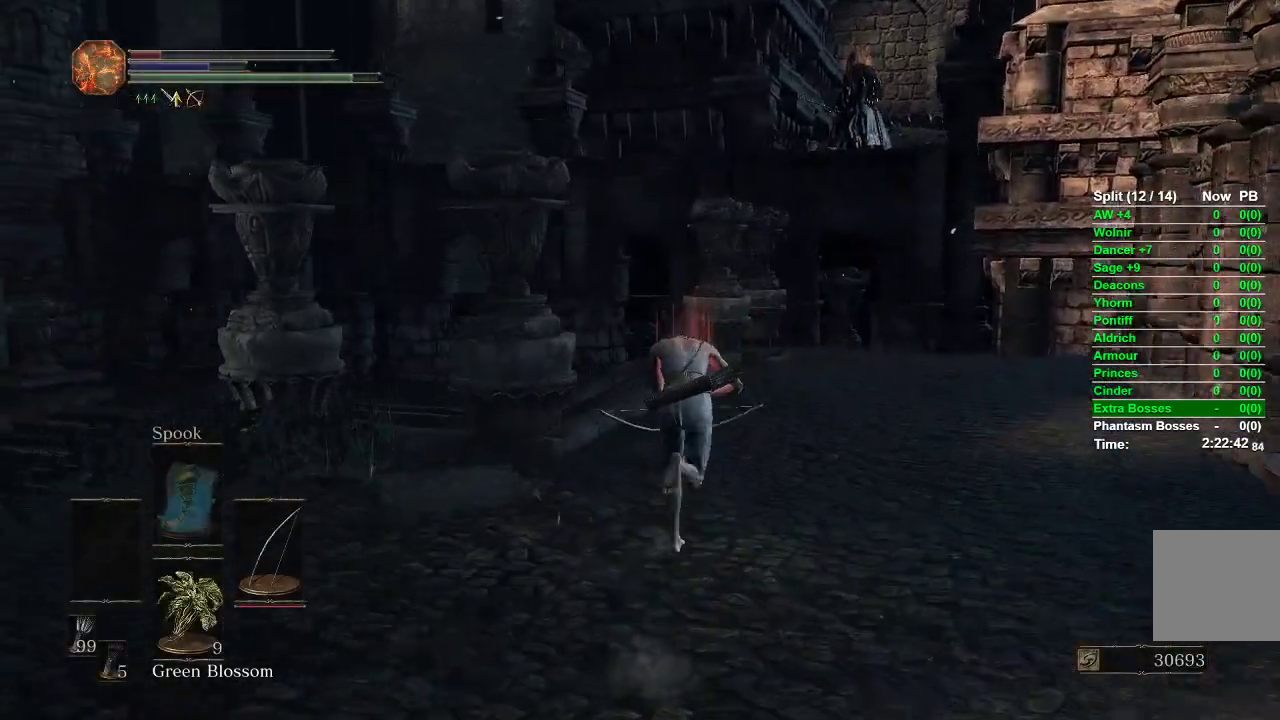
{"buttons": [], "left_stick": "up", "right_stick": "down-left", "events": [[167, "right_stick", "down-left"], [433, "B", "up"]]}
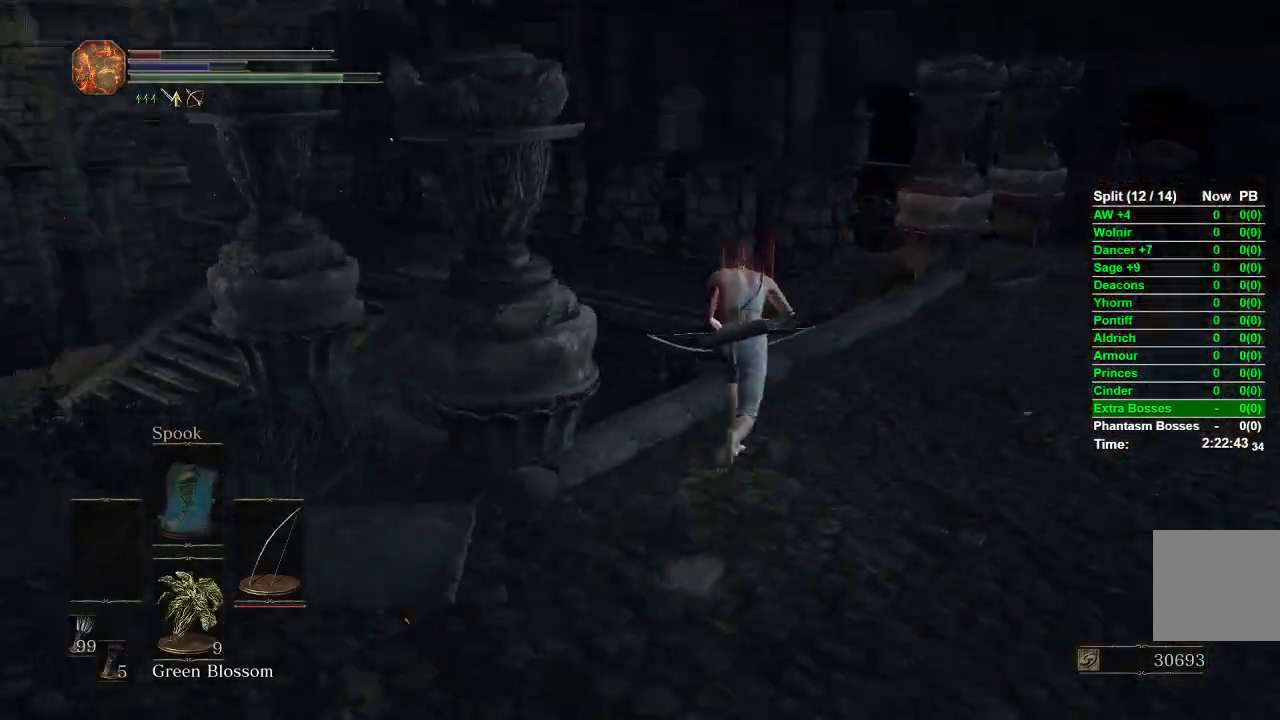
{"buttons": [], "left_stick": "up", "right_stick": "center", "events": [[300, "right_stick", "left"], [500, "right_stick", "center"]]}